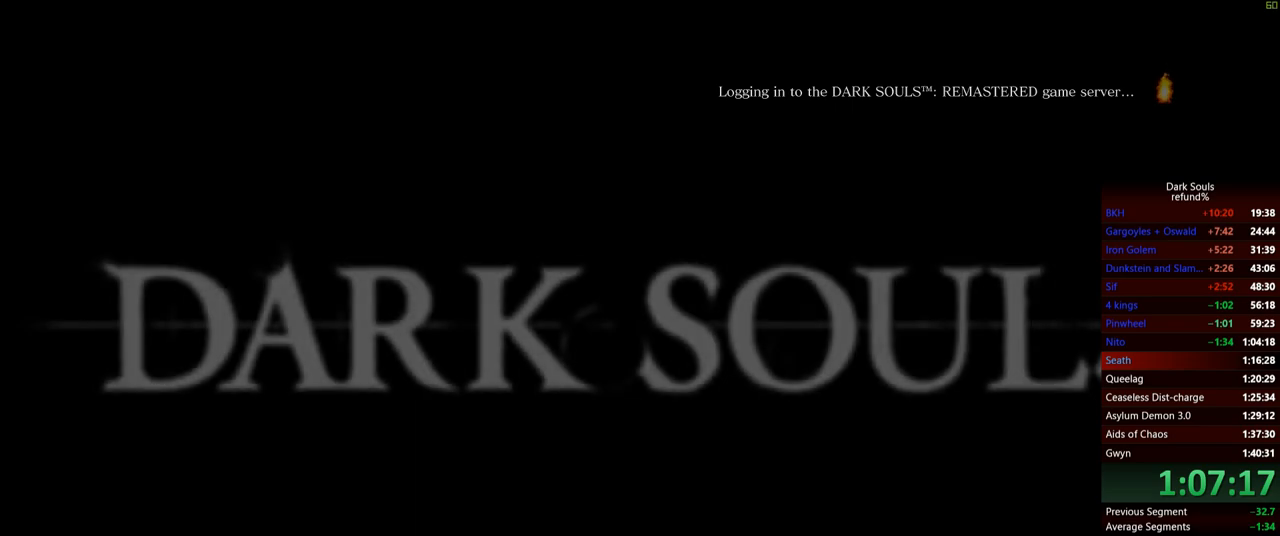
Gameplay with a controller (Xbox layout); each line is a JSON object with the inputs held at the frame after it. "events" lists button and stick changes between this image and that frame as [ms after this image, input, new state], when the widget could be followed in between. Not read: L3.
{"buttons": [], "left_stick": "center", "right_stick": "center", "events": [[33, "A", "down"], [83, "A", "up"], [150, "A", "down"], [217, "A", "up"], [300, "A", "down"], [333, "A", "up"], [434, "A", "down"], [467, "A", "up"]]}
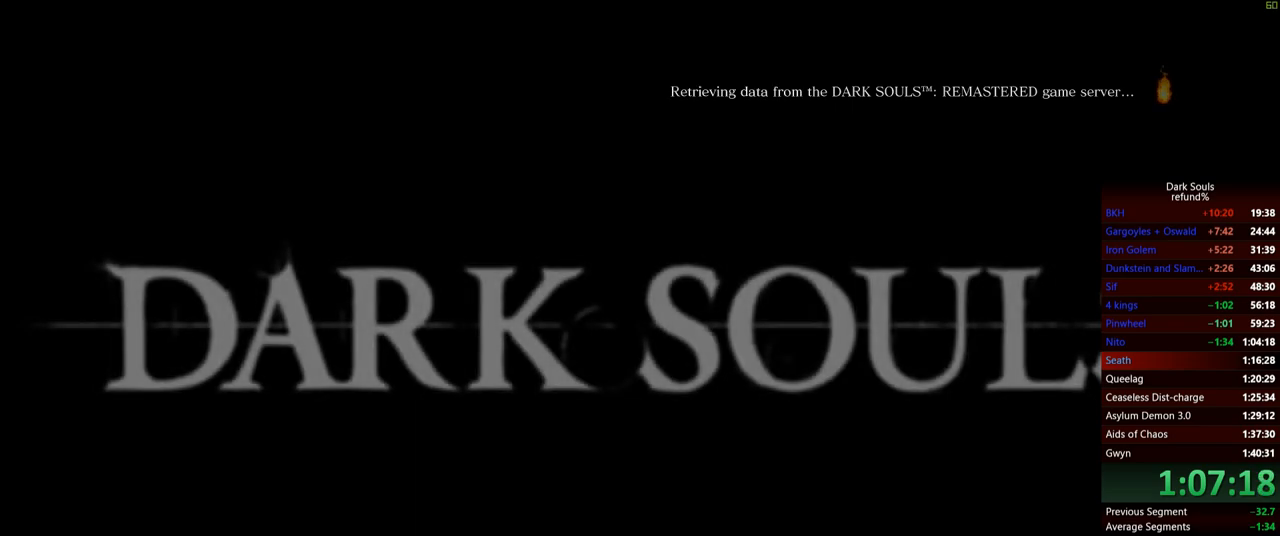
{"buttons": [], "left_stick": "center", "right_stick": "center", "events": [[17, "A", "down"], [67, "A", "up"], [167, "A", "down"], [217, "A", "up"], [267, "A", "down"], [334, "A", "up"], [417, "A", "down"], [484, "A", "up"]]}
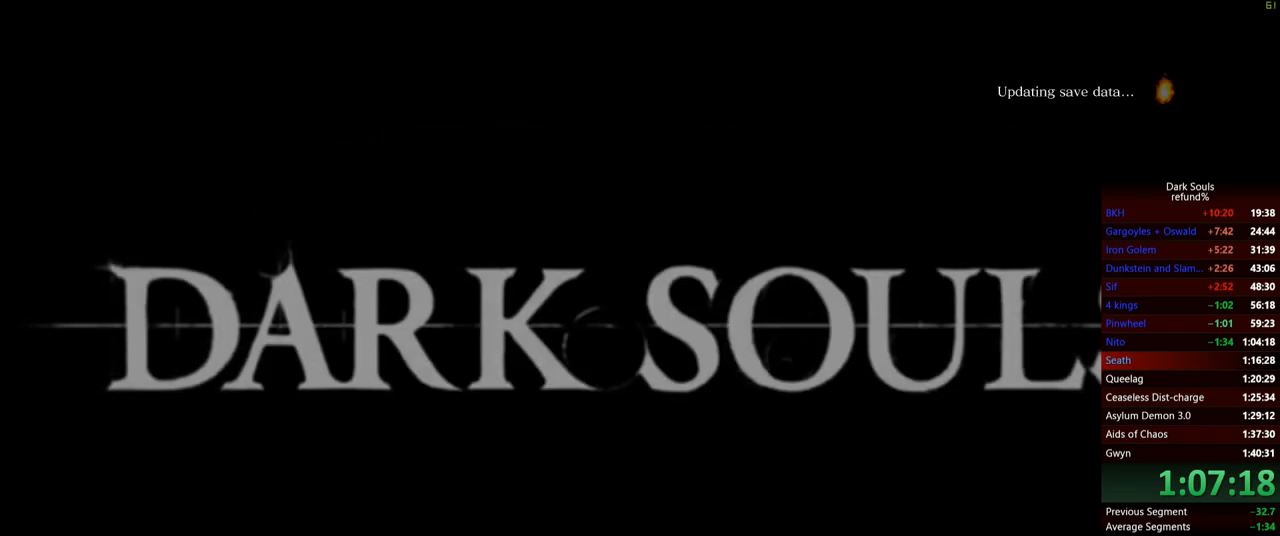
{"buttons": [], "left_stick": "center", "right_stick": "center", "events": [[50, "A", "down"], [100, "A", "up"]]}
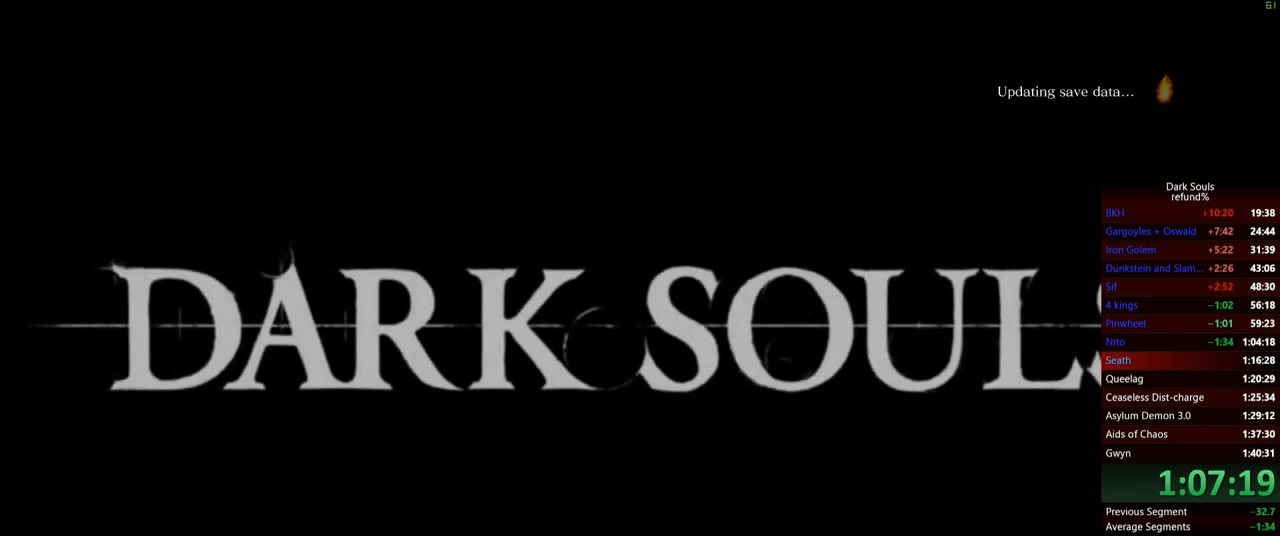
{"buttons": [], "left_stick": "center", "right_stick": "center", "events": []}
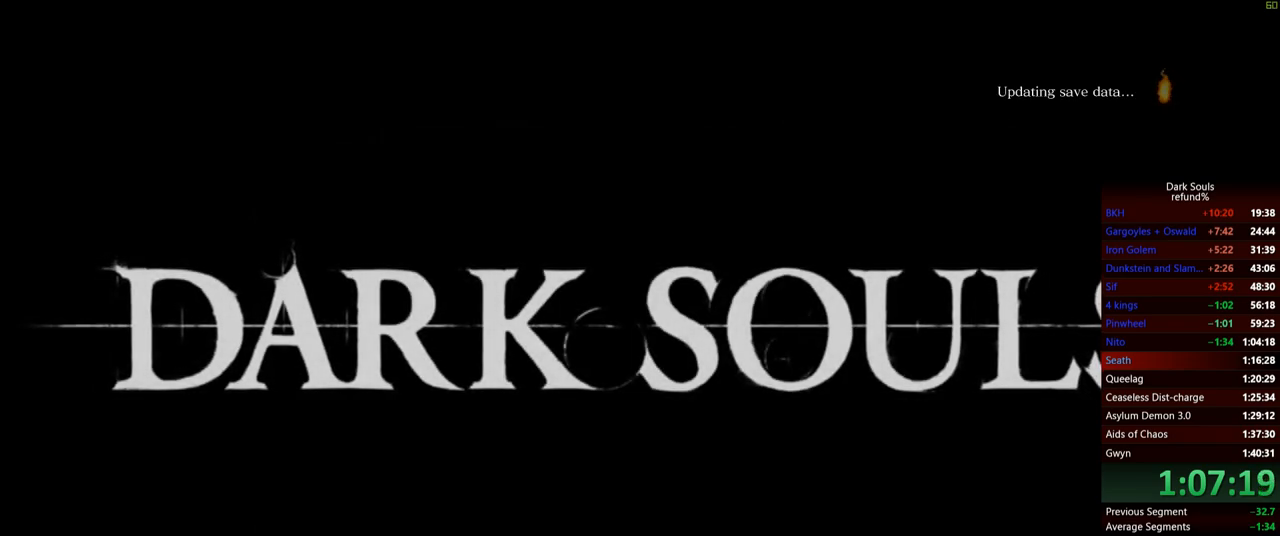
{"buttons": [], "left_stick": "center", "right_stick": "center", "events": []}
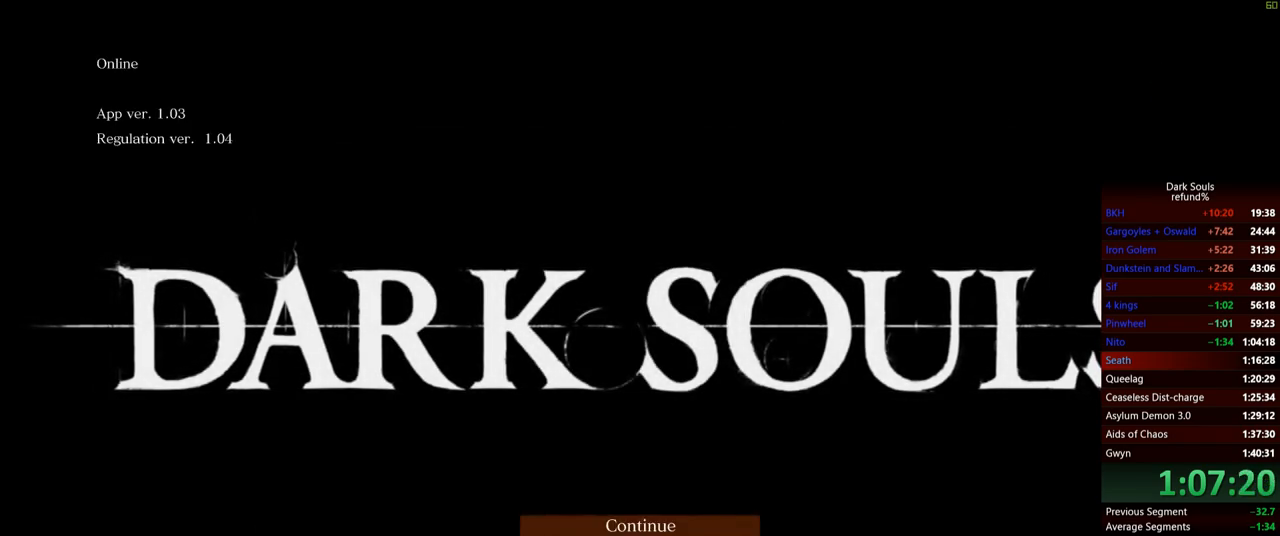
{"buttons": [], "left_stick": "center", "right_stick": "center", "events": [[34, "A", "down"], [100, "A", "up"]]}
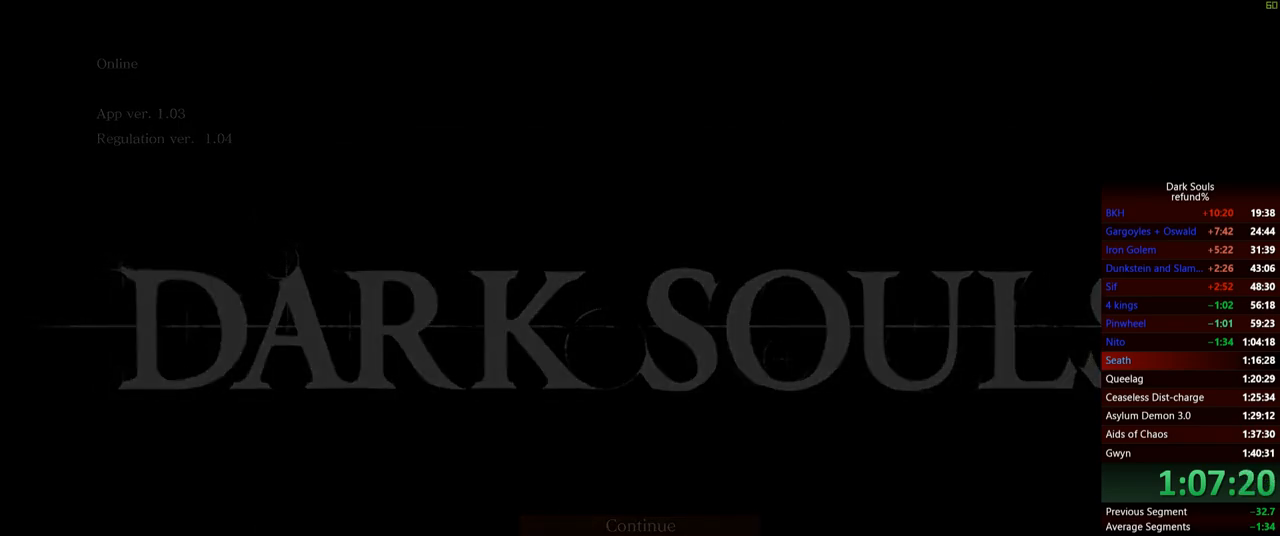
{"buttons": [], "left_stick": "center", "right_stick": "center", "events": []}
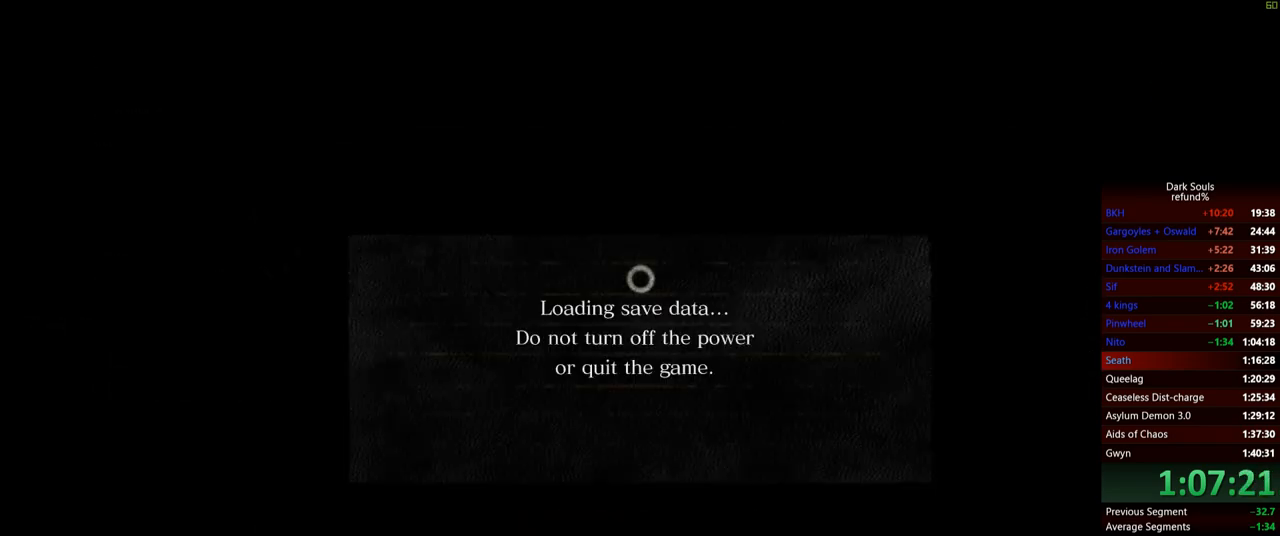
{"buttons": [], "left_stick": "center", "right_stick": "center", "events": []}
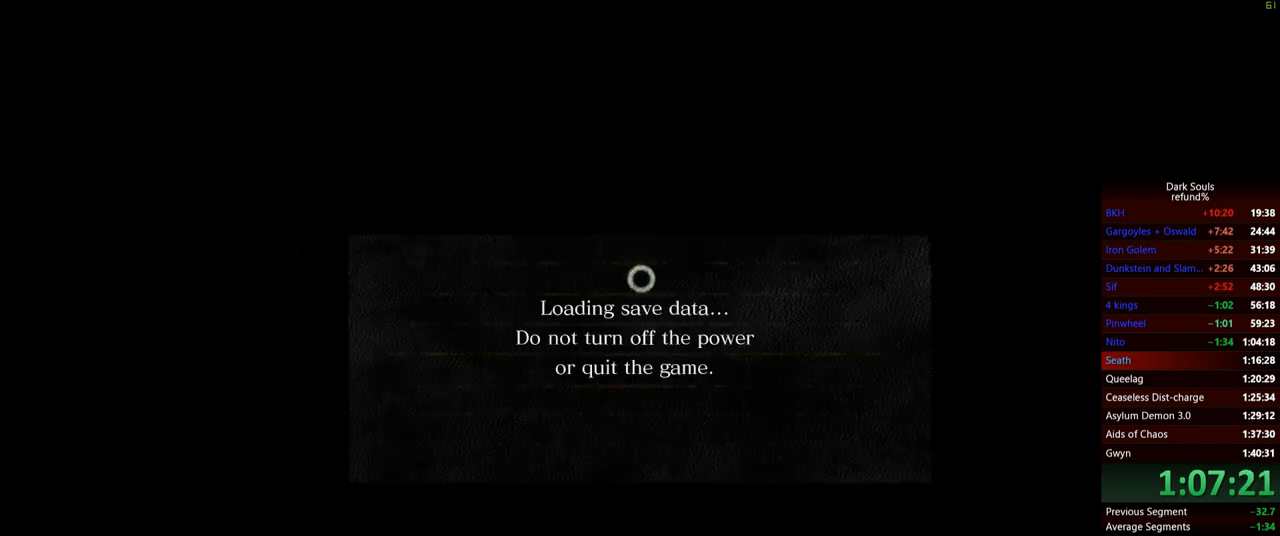
{"buttons": [], "left_stick": "center", "right_stick": "center", "events": []}
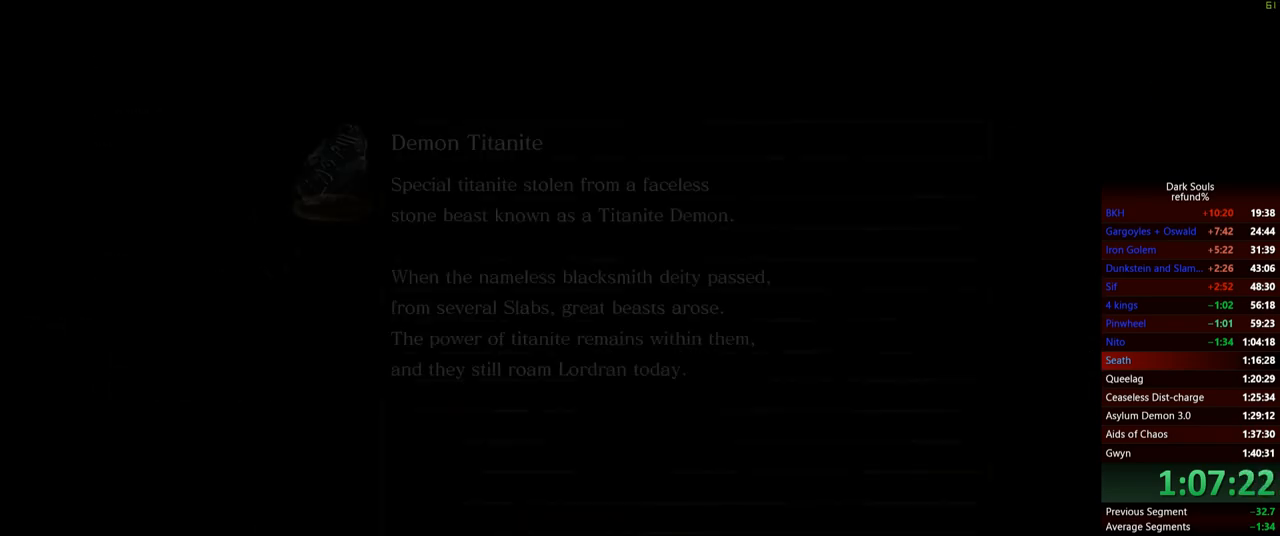
{"buttons": [], "left_stick": "center", "right_stick": "center", "events": []}
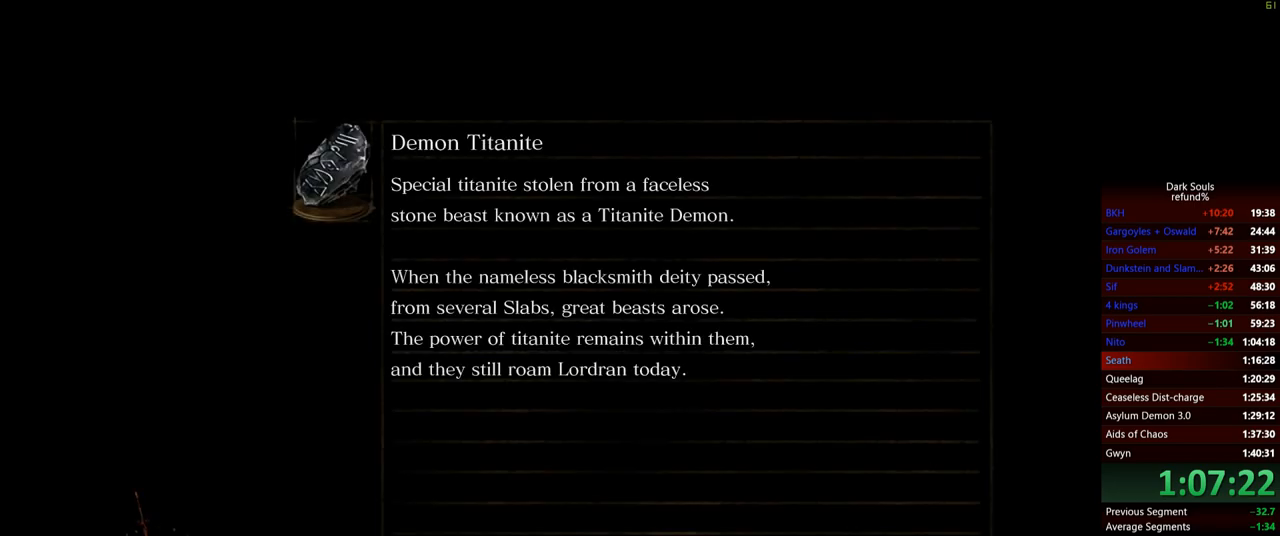
{"buttons": [], "left_stick": "center", "right_stick": "center", "events": []}
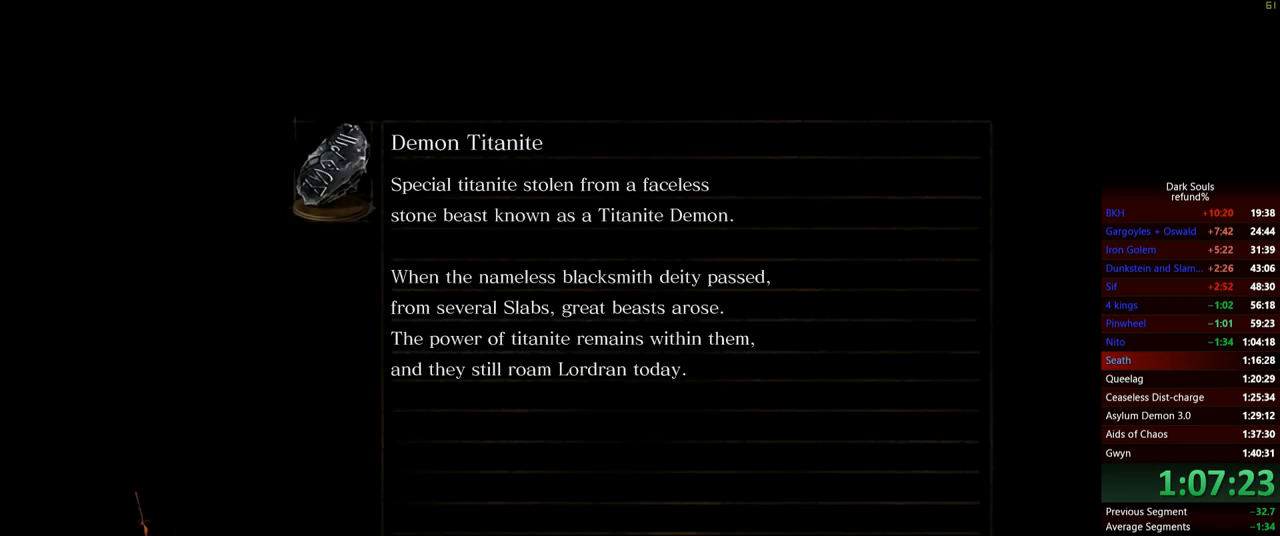
{"buttons": [], "left_stick": "center", "right_stick": "center", "events": []}
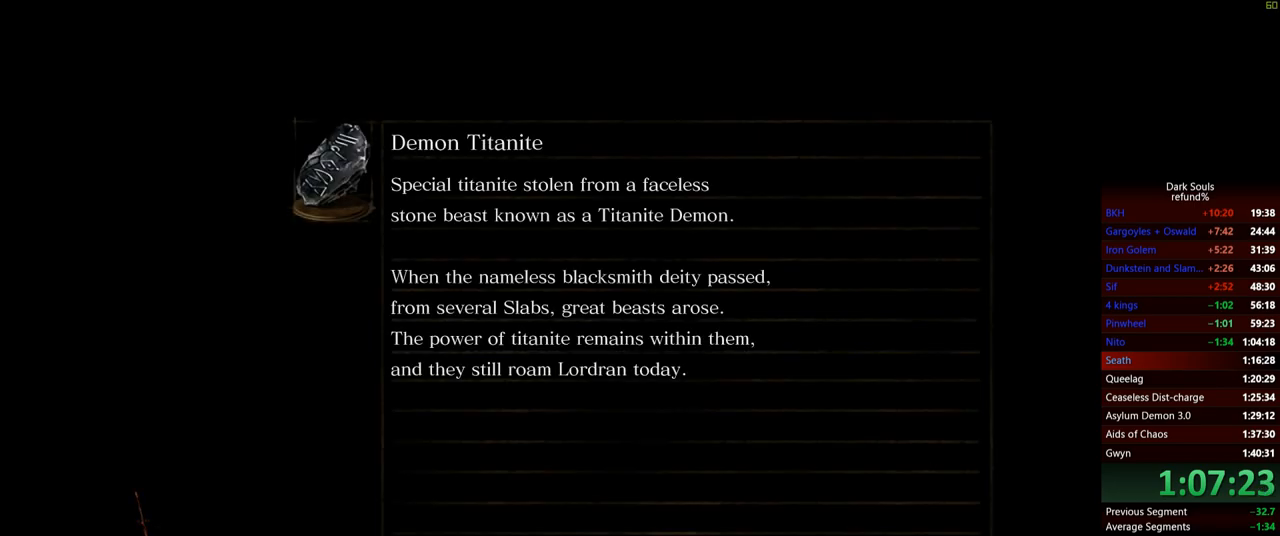
{"buttons": [], "left_stick": "center", "right_stick": "center", "events": []}